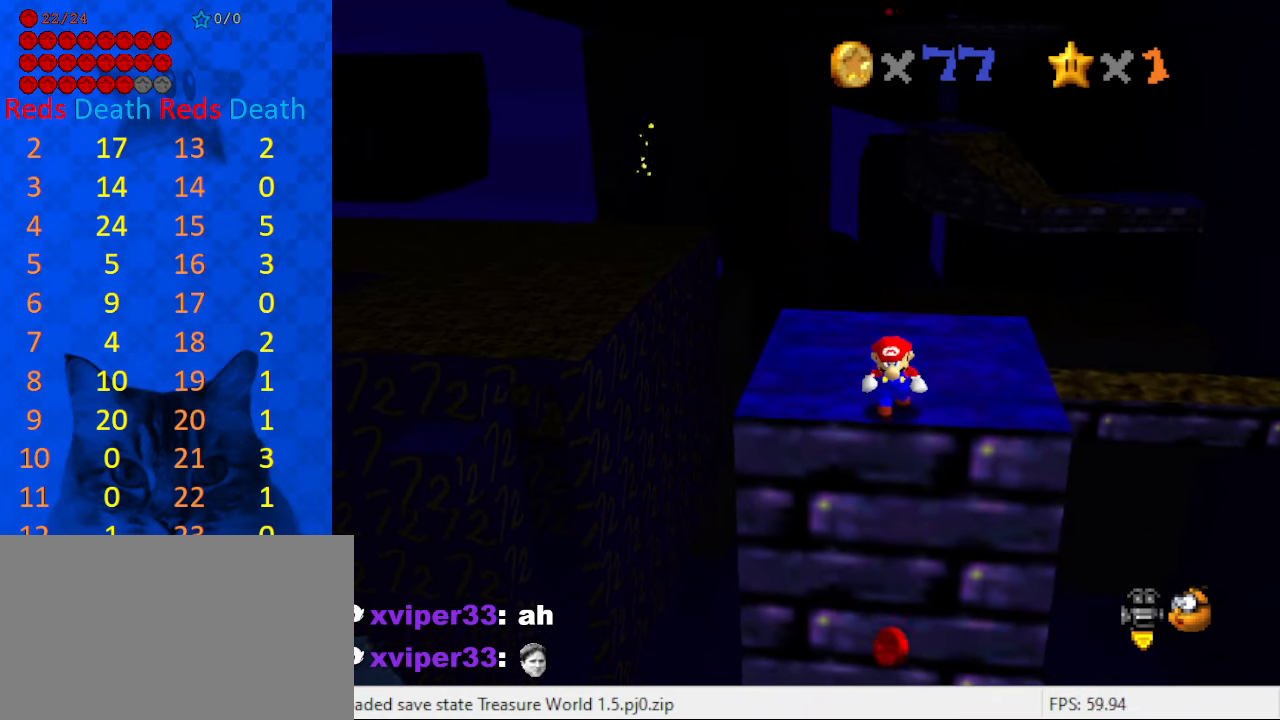
Gameplay with keyboard; each line is a JSON object with the keys held at the frame after it. "events" lists presses ("down") and releases ("up") of "a", "c", "ctrl", "d", "down", "left", "return", "right", "s", "shift", "up", "w", "x" and "y" between this image and that frame as [ms after this image, input, new state], when the widget could be followed in between. No other keys are recorded. Mouse input is not recorded.
{"keys": [], "events": [[300, "down", "up"]]}
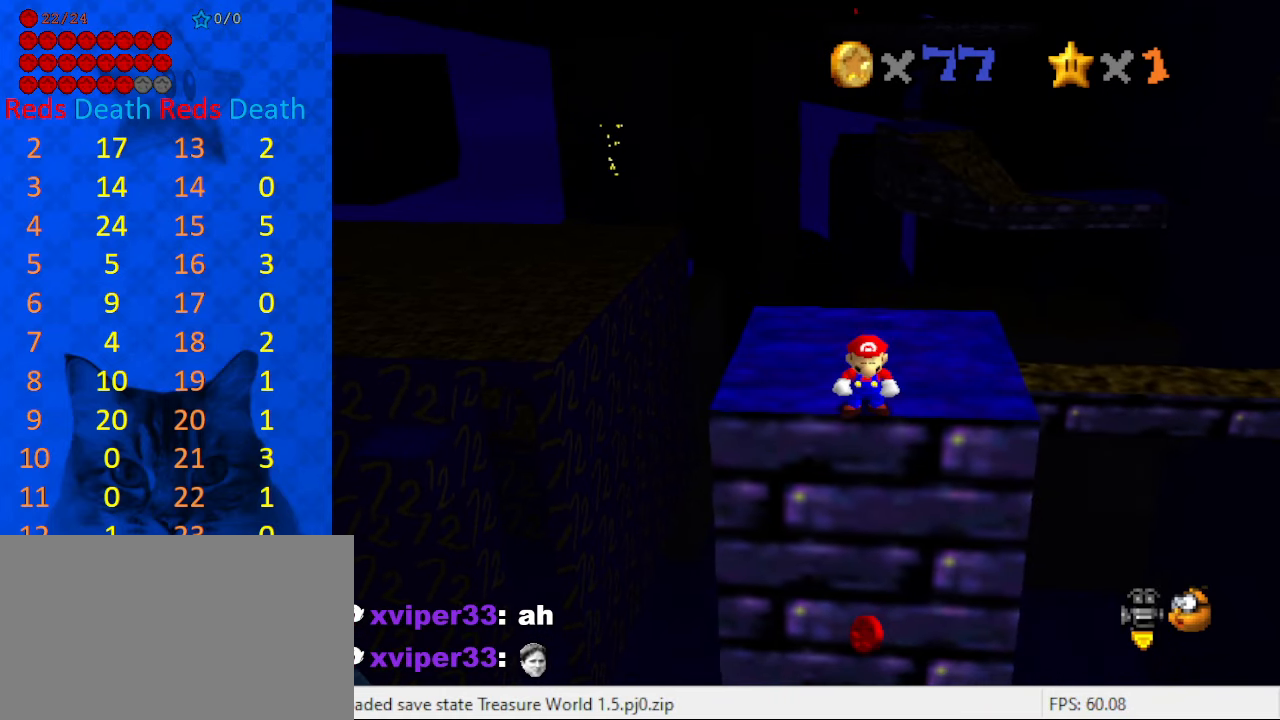
{"keys": [], "events": [[100, "down", "down"], [267, "down", "up"]]}
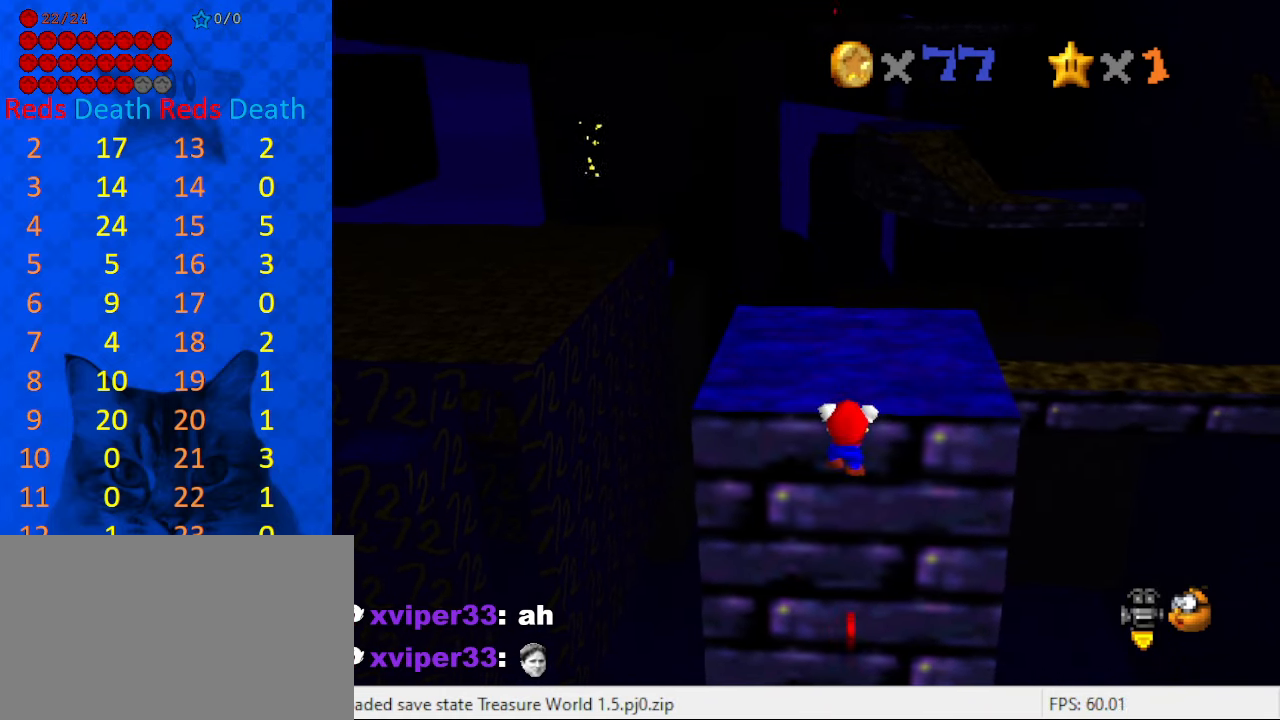
{"keys": [], "events": [[33, "shift", "down"], [167, "shift", "up"], [233, "a", "down"], [367, "a", "up"]]}
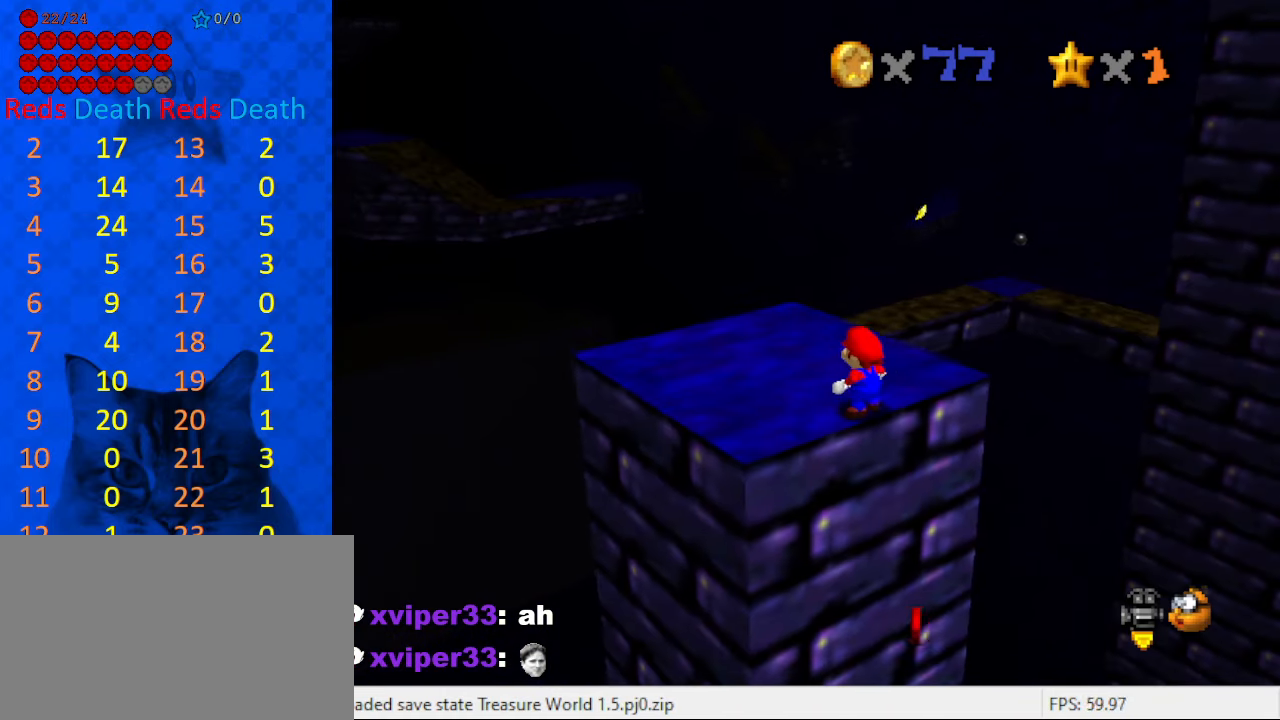
{"keys": [], "events": []}
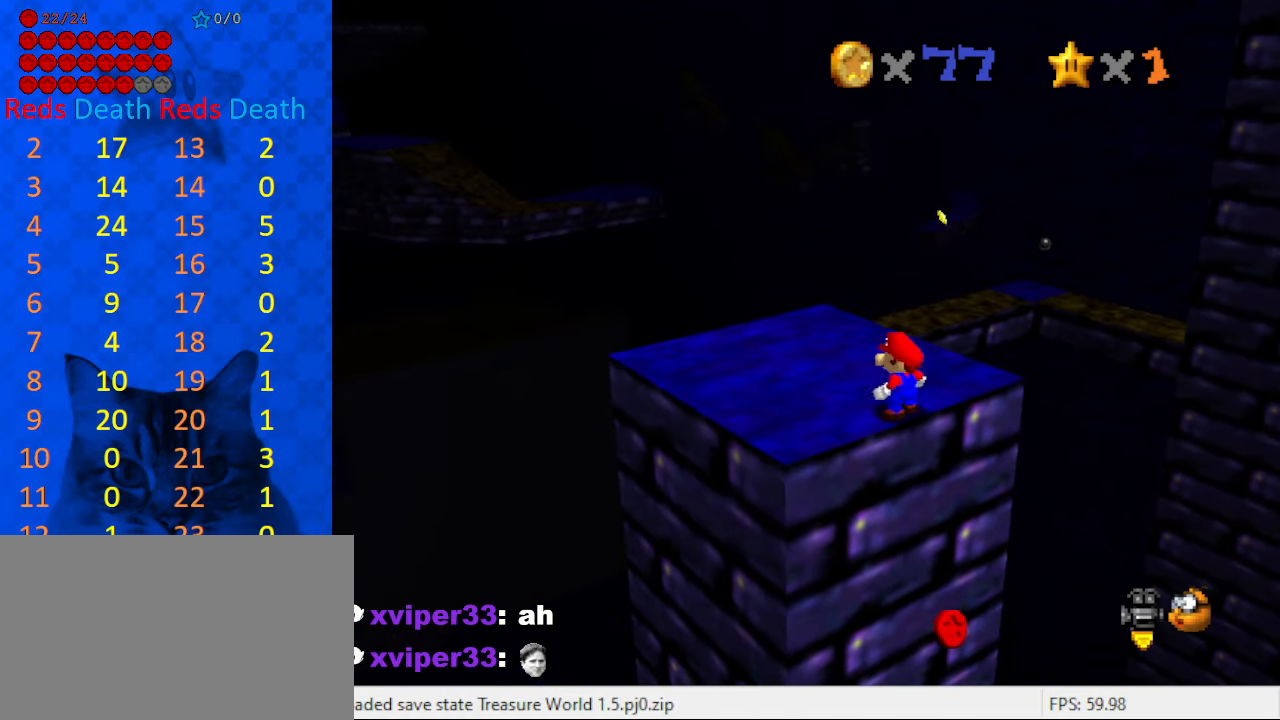
{"keys": [], "events": [[433, "right", "down"], [500, "right", "up"]]}
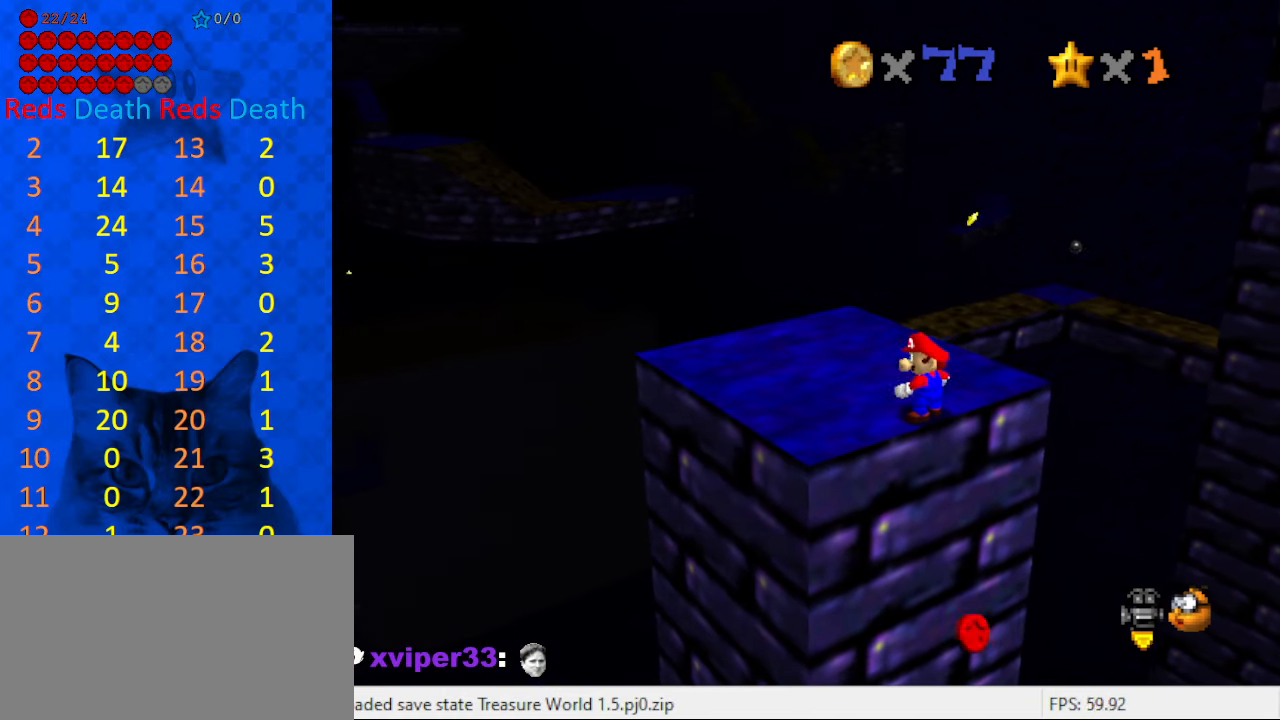
{"keys": ["down"], "events": [[500, "down", "down"]]}
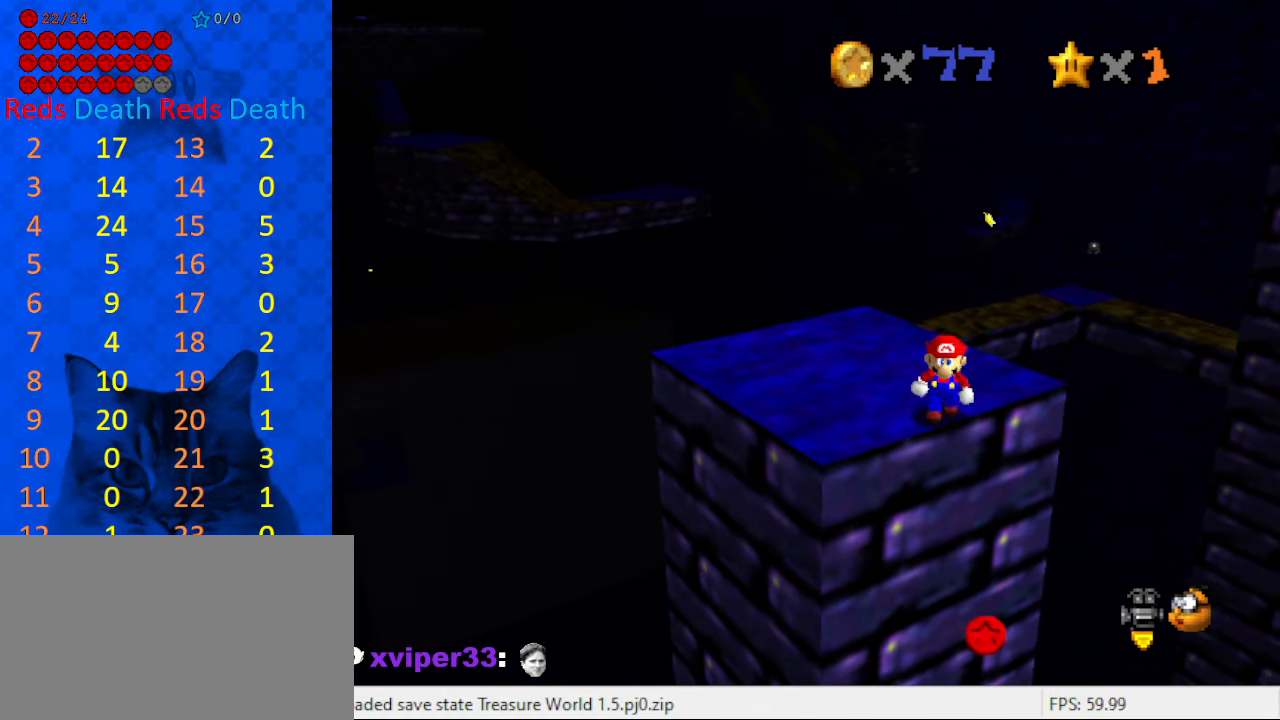
{"keys": [], "events": [[100, "down", "up"], [467, "up", "down"], [500, "up", "up"]]}
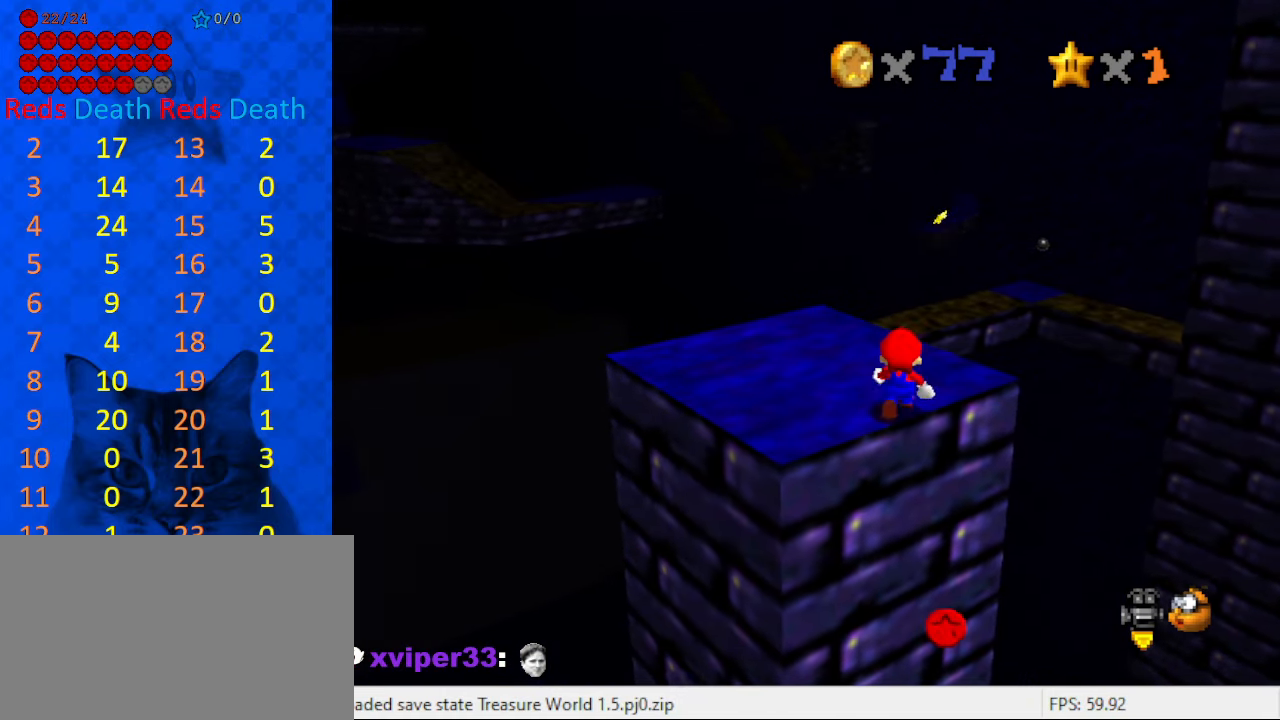
{"keys": [], "events": [[333, "shift", "down"], [433, "right", "down"], [467, "right", "up"], [467, "shift", "up"]]}
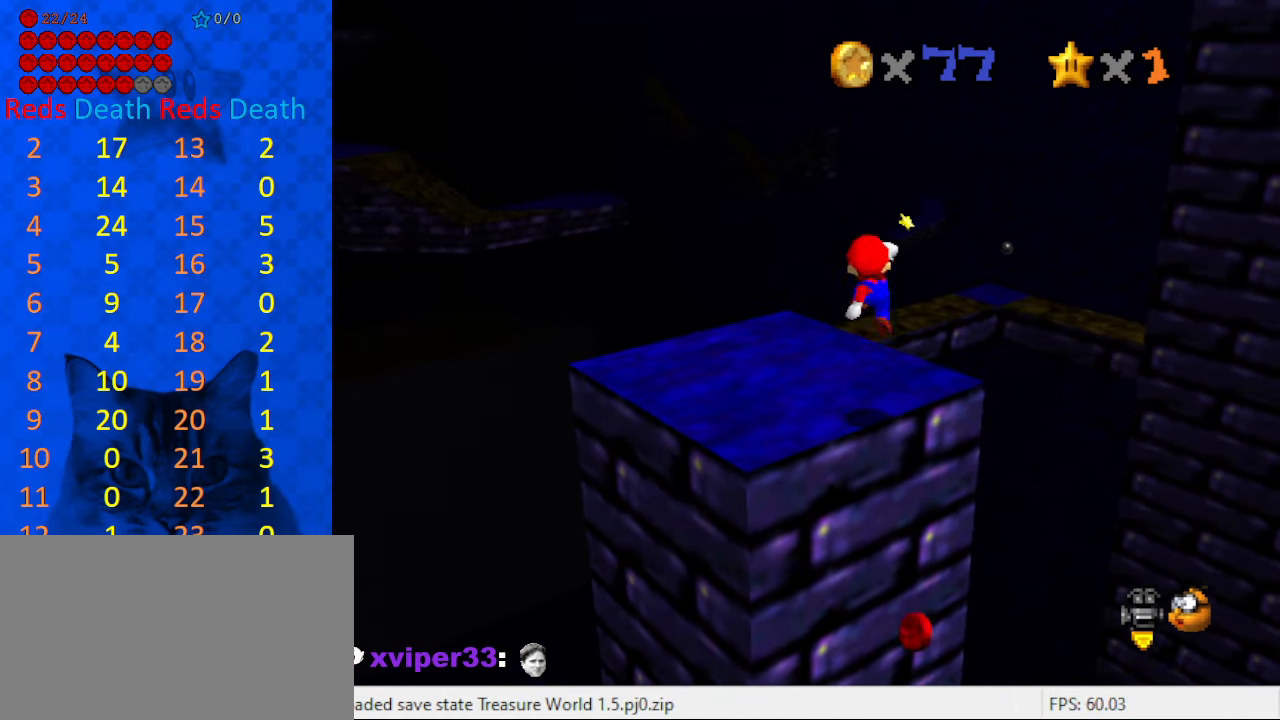
{"keys": ["shift"], "events": [[500, "shift", "down"]]}
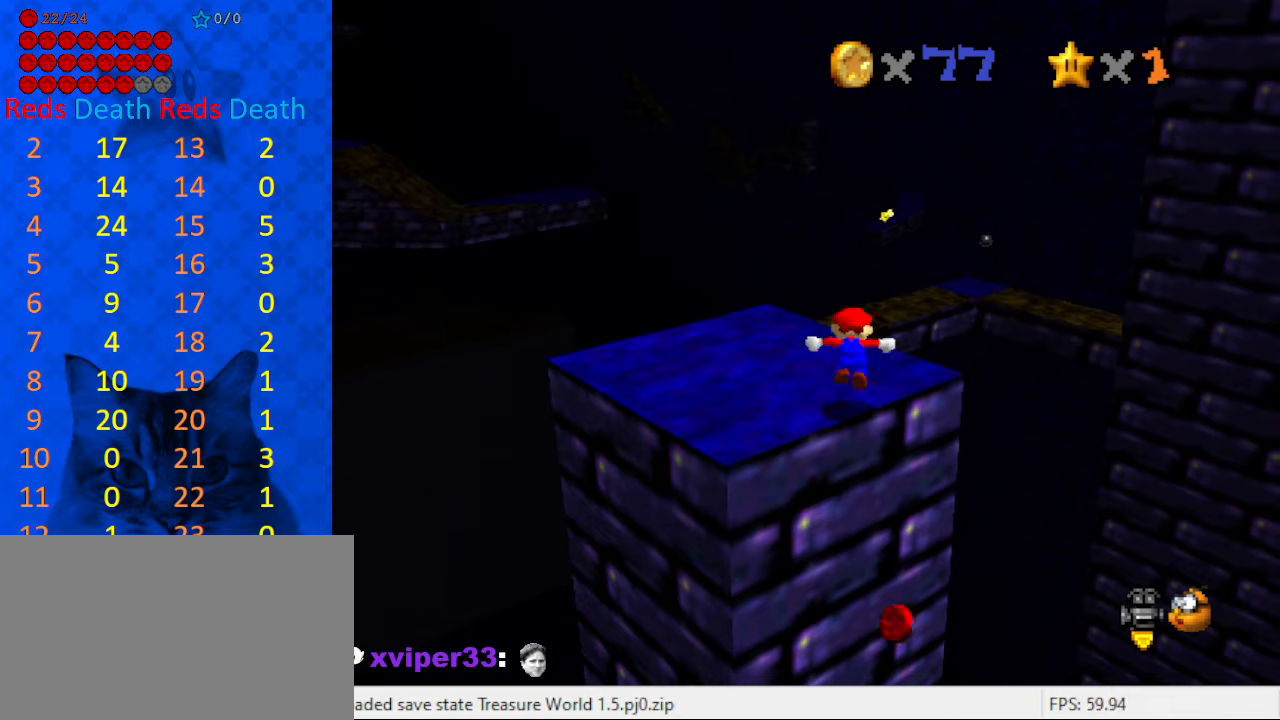
{"keys": [], "events": [[34, "right", "down"], [100, "right", "up"], [134, "shift", "up"]]}
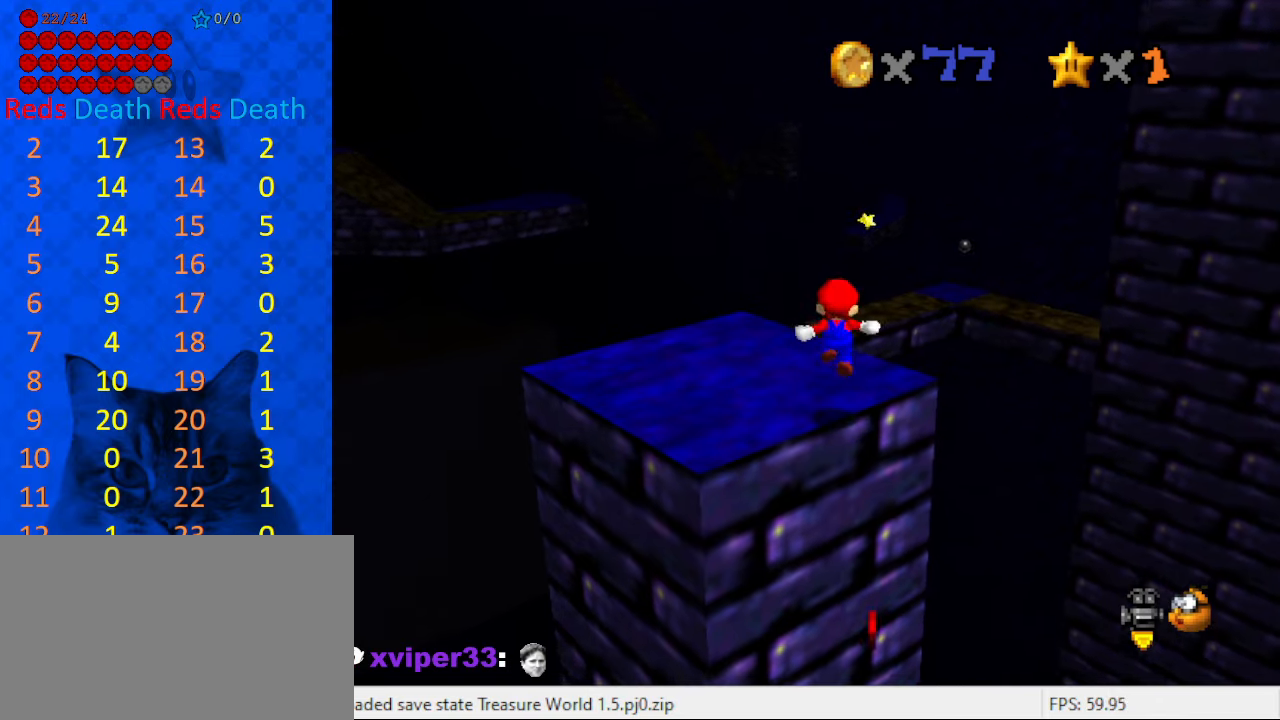
{"keys": [], "events": [[300, "a", "down"], [434, "a", "up"]]}
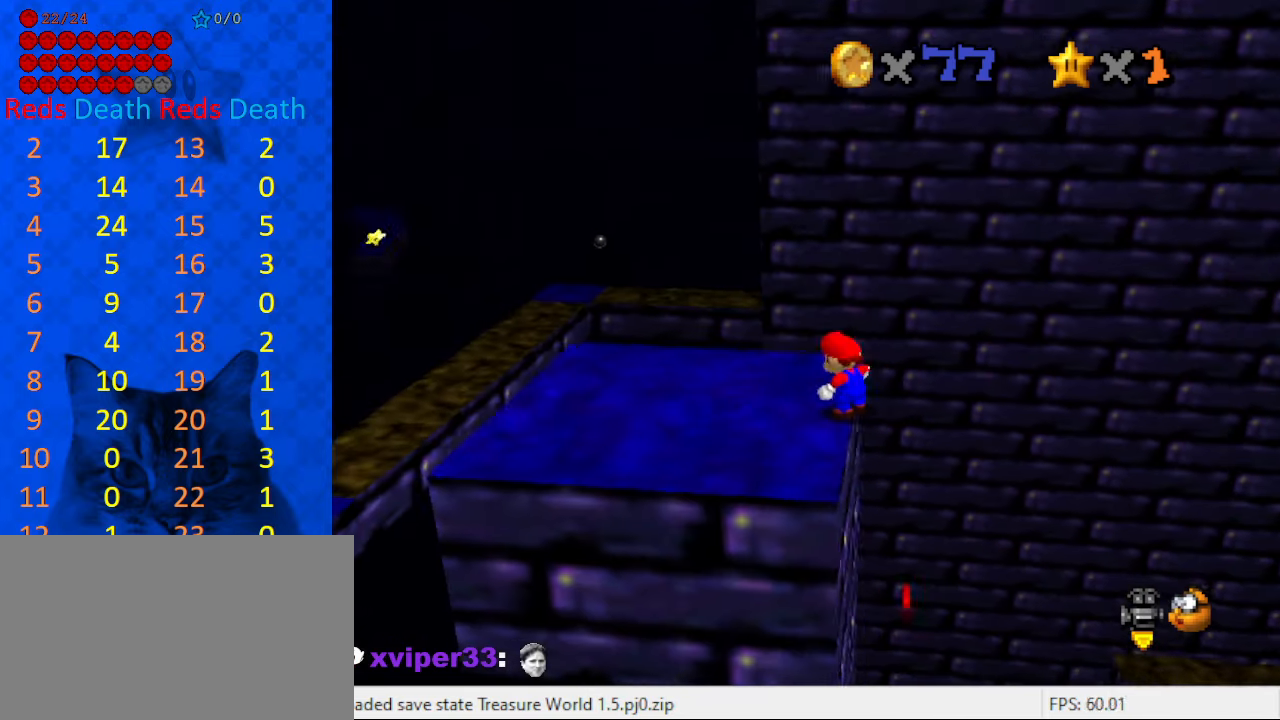
{"keys": [], "events": [[334, "d", "down"], [500, "d", "up"]]}
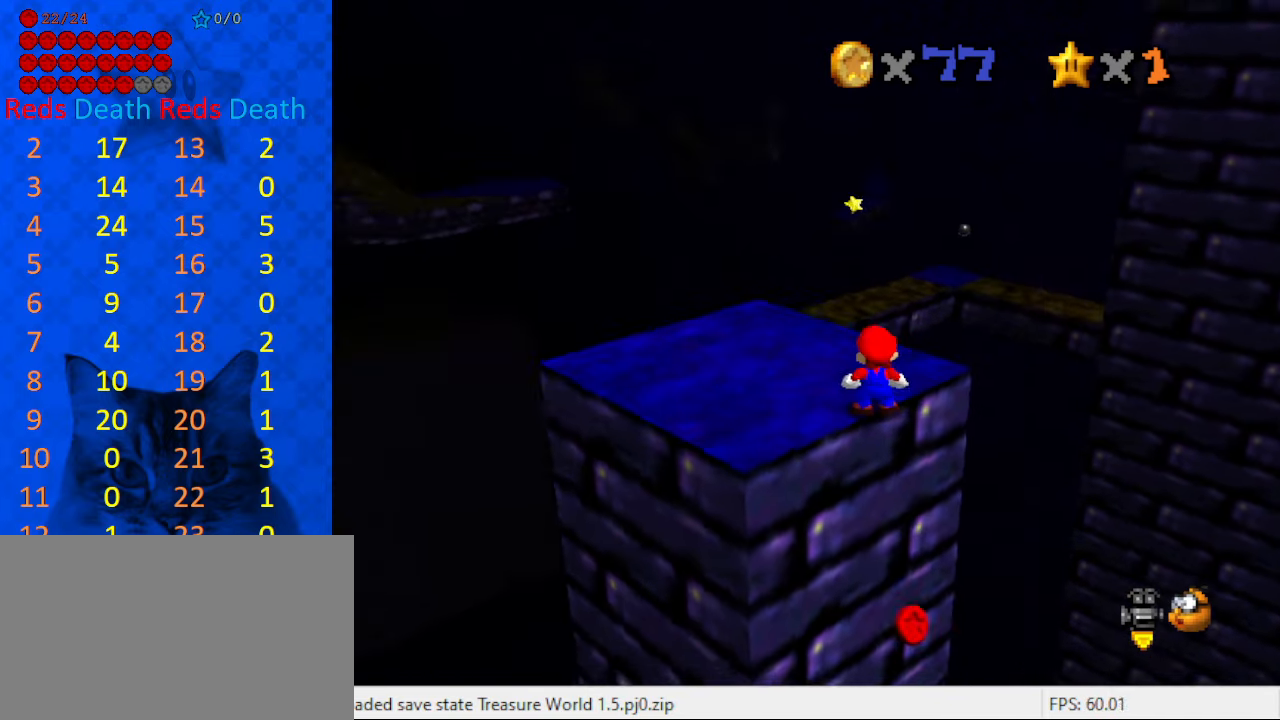
{"keys": [], "events": [[267, "a", "down"], [367, "a", "up"]]}
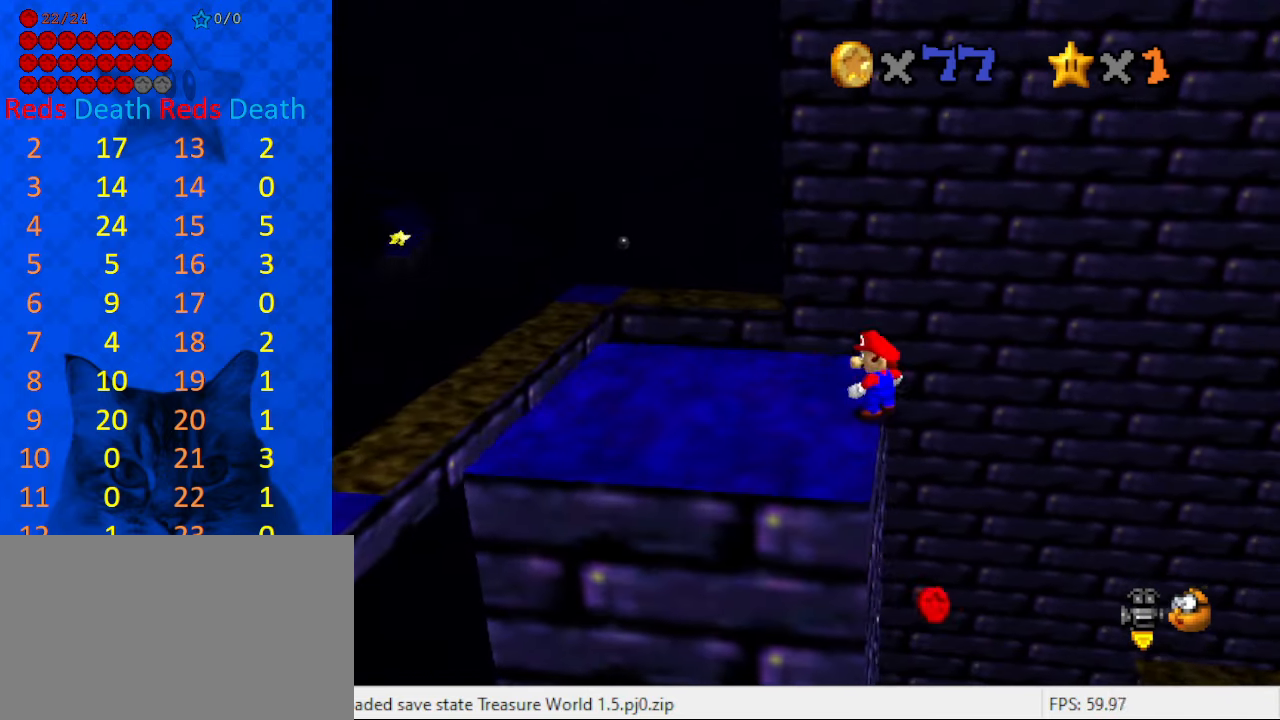
{"keys": ["y"], "events": [[100, "y", "down"]]}
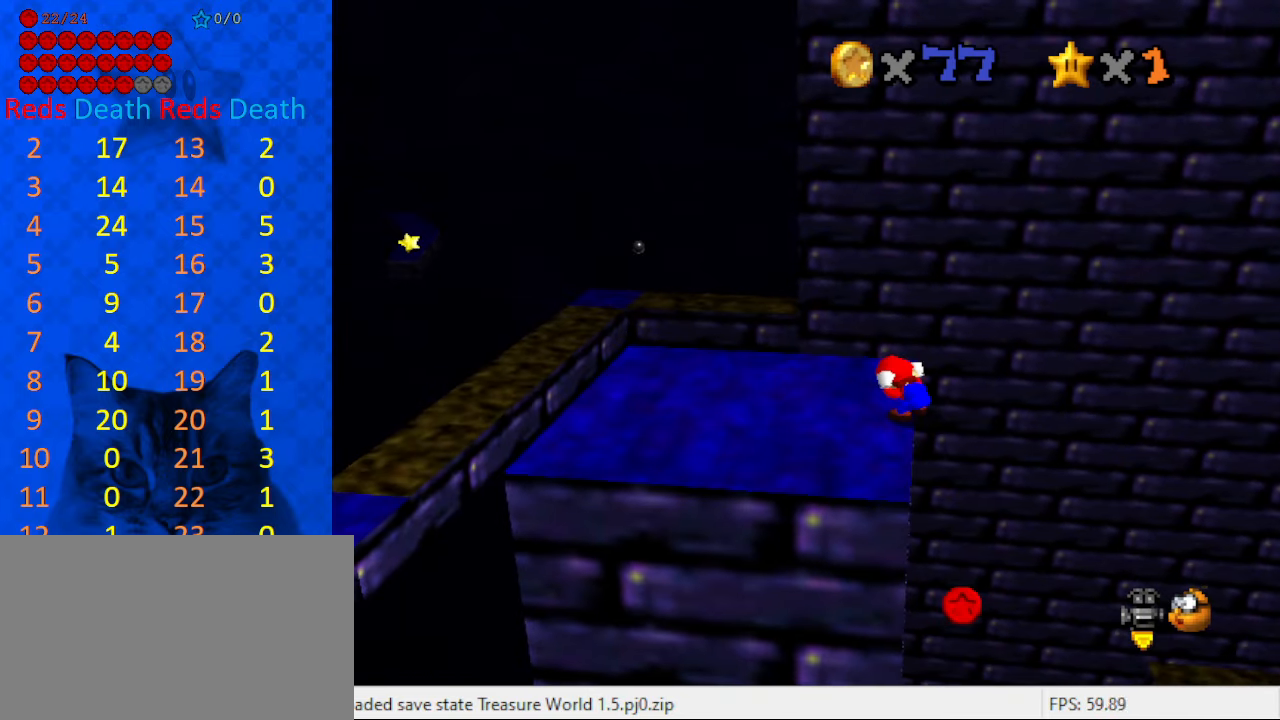
{"keys": ["y"], "events": []}
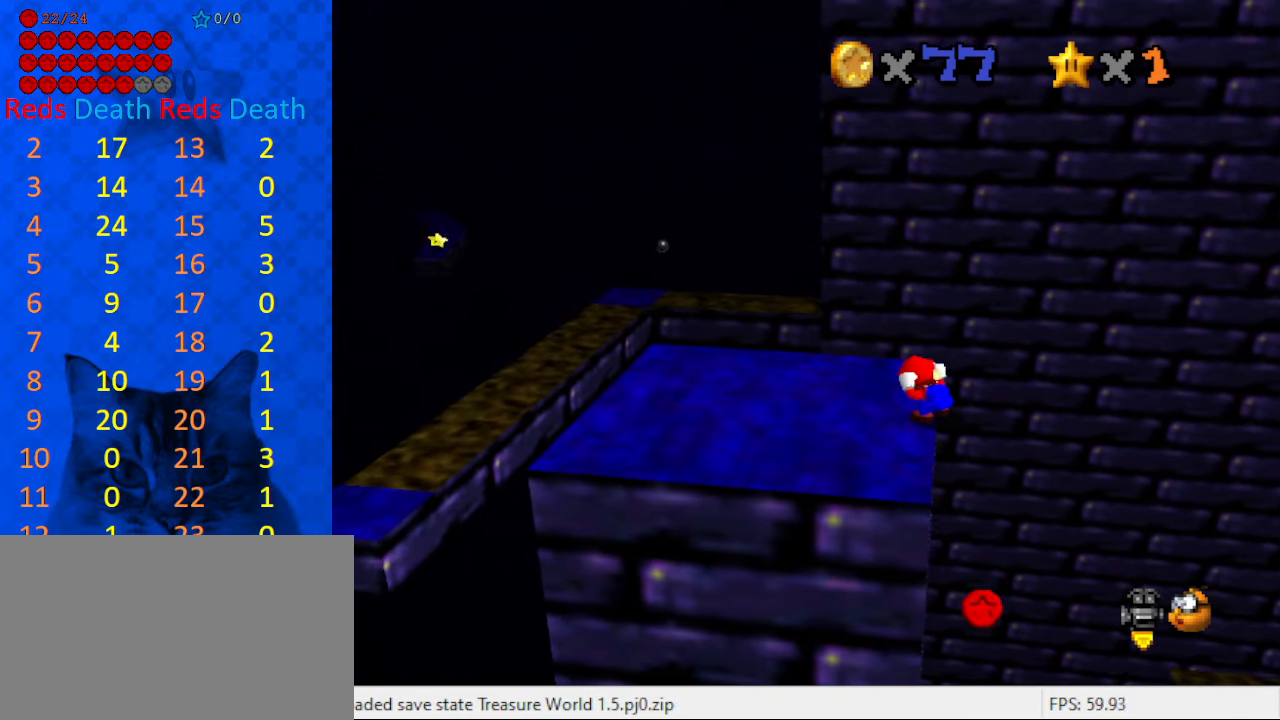
{"keys": ["down", "right", "shift", "y"], "events": [[434, "down", "down"], [434, "right", "down"], [434, "shift", "down"]]}
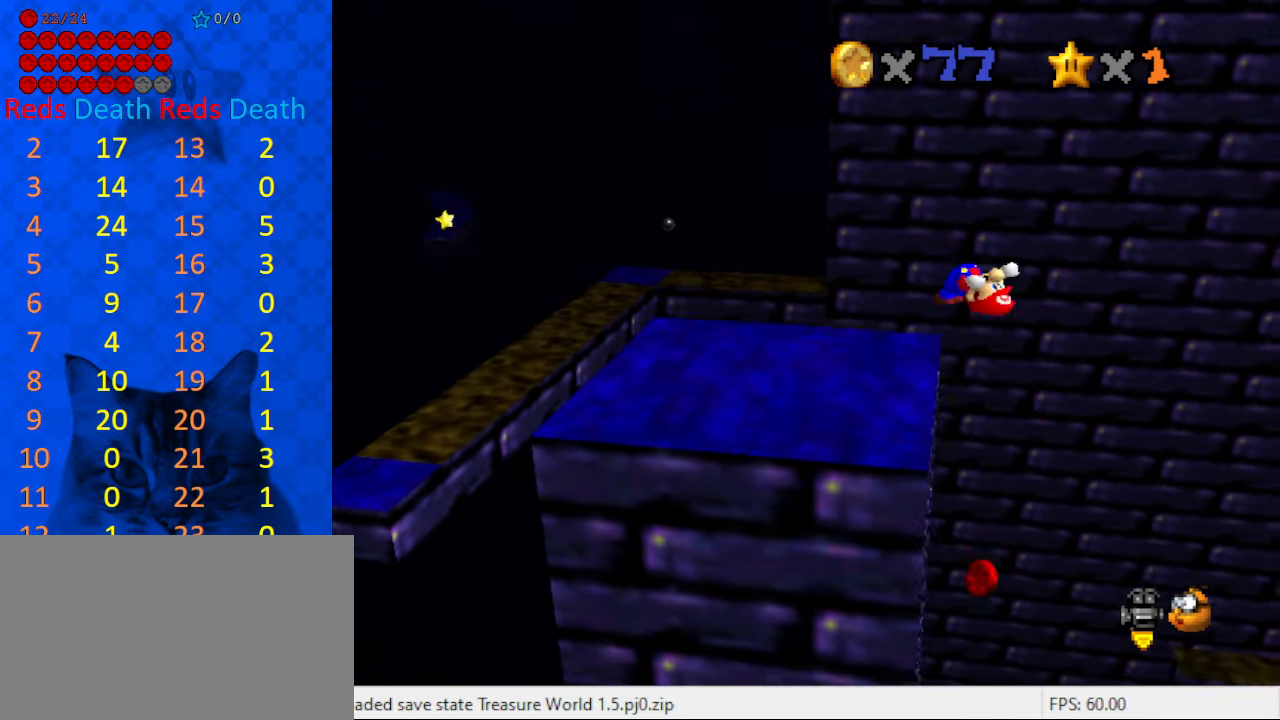
{"keys": ["left", "up"], "events": [[134, "shift", "up"], [167, "y", "up"], [267, "down", "up"], [300, "left", "down"], [300, "up", "down"], [367, "right", "up"]]}
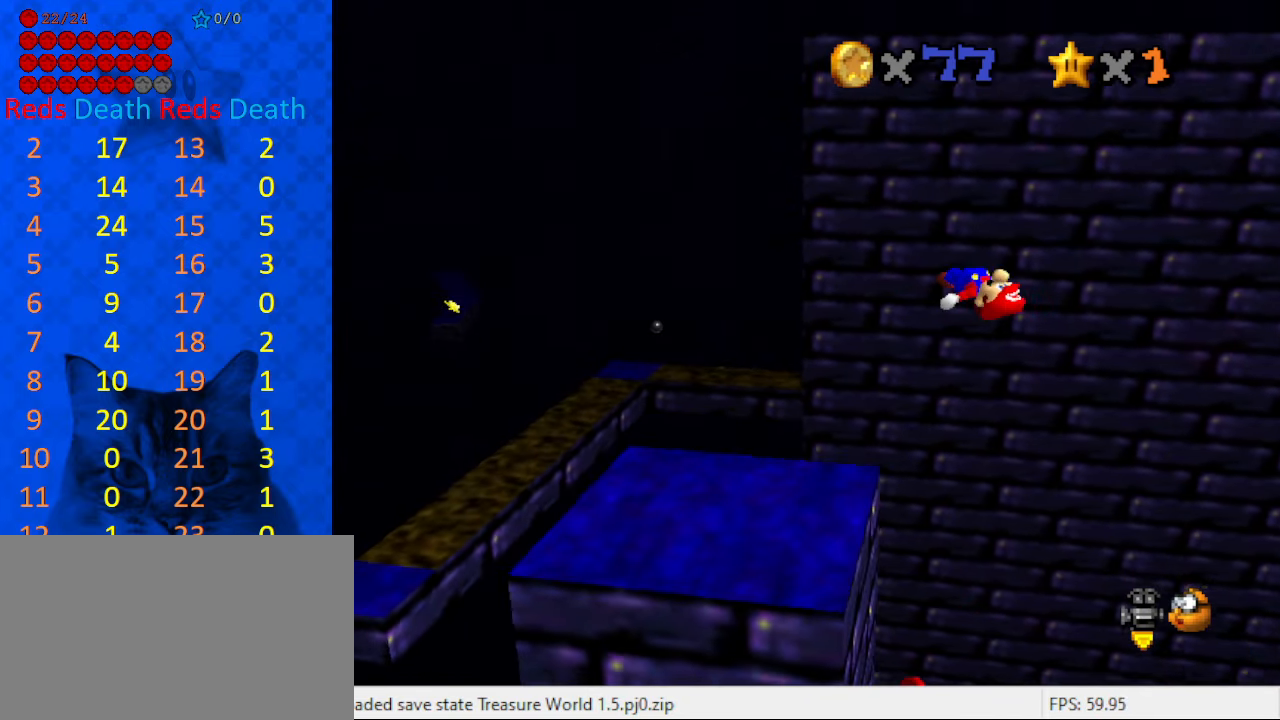
{"keys": ["left"], "events": [[500, "up", "up"]]}
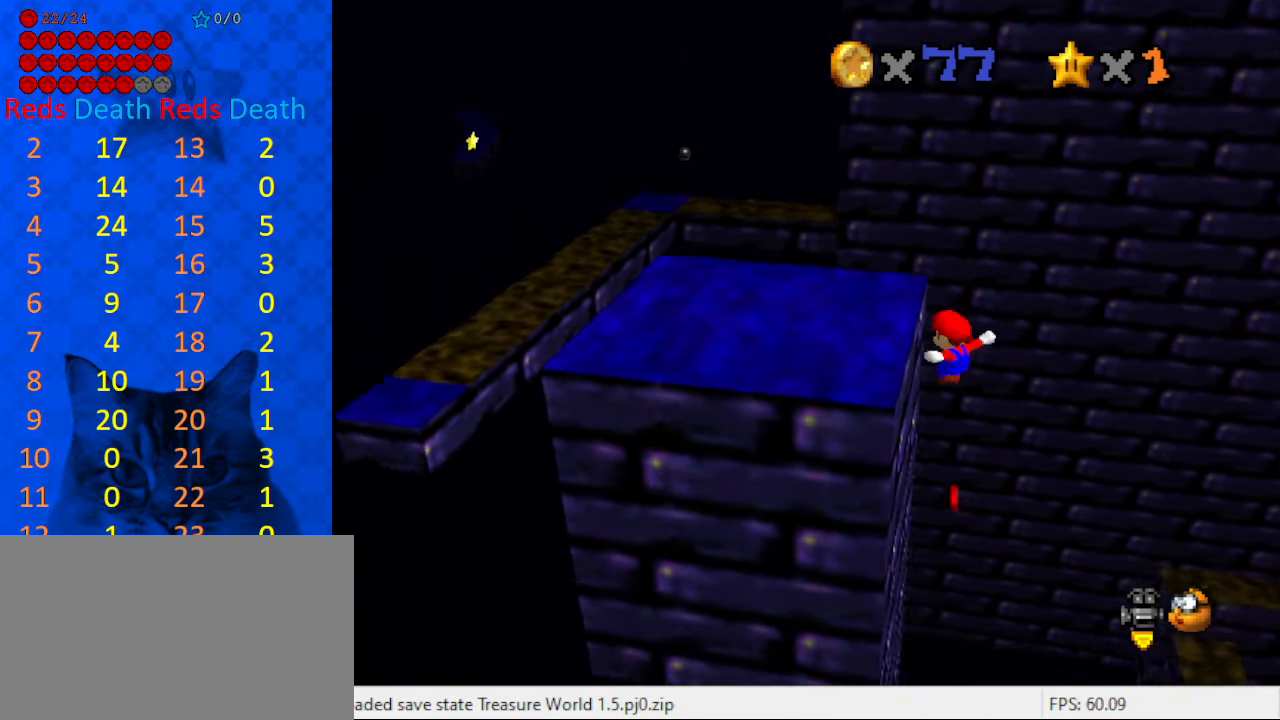
{"keys": ["left", "shift"], "events": [[200, "shift", "down"], [234, "return", "down"], [367, "return", "up"], [434, "shift", "up"], [500, "shift", "down"]]}
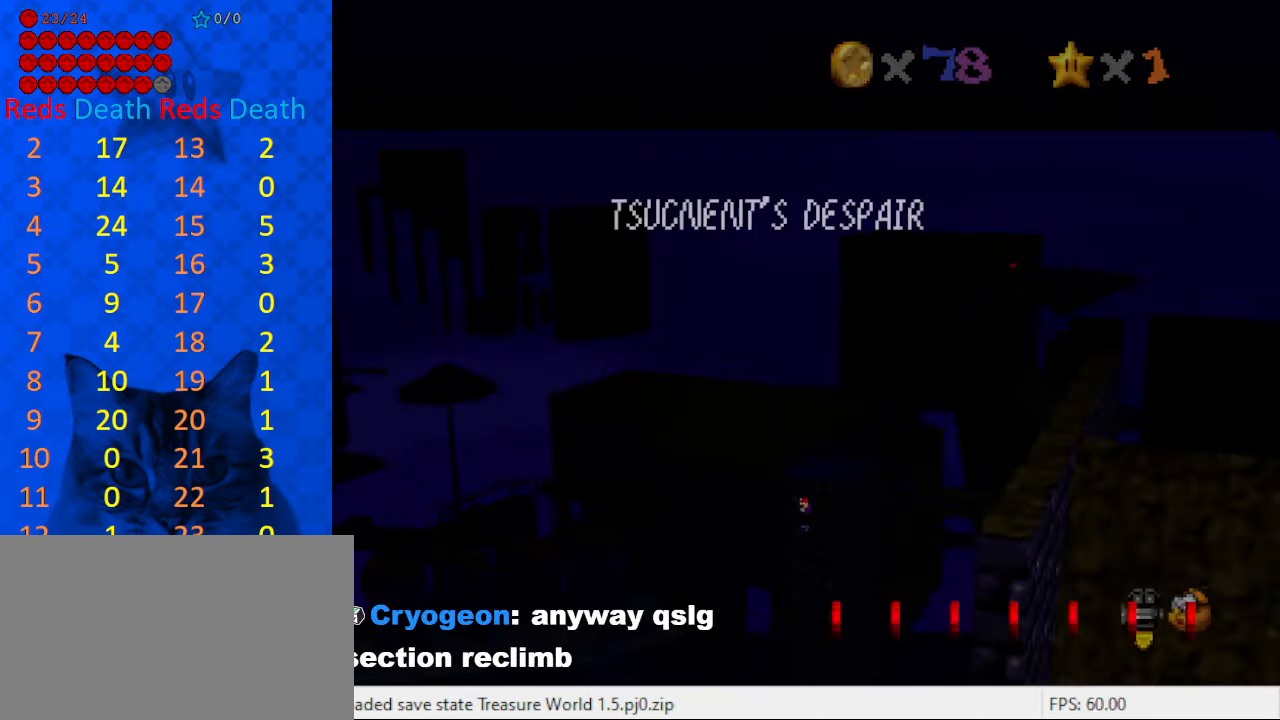
{"keys": ["d", "left", "shift"], "events": [[433, "d", "down"]]}
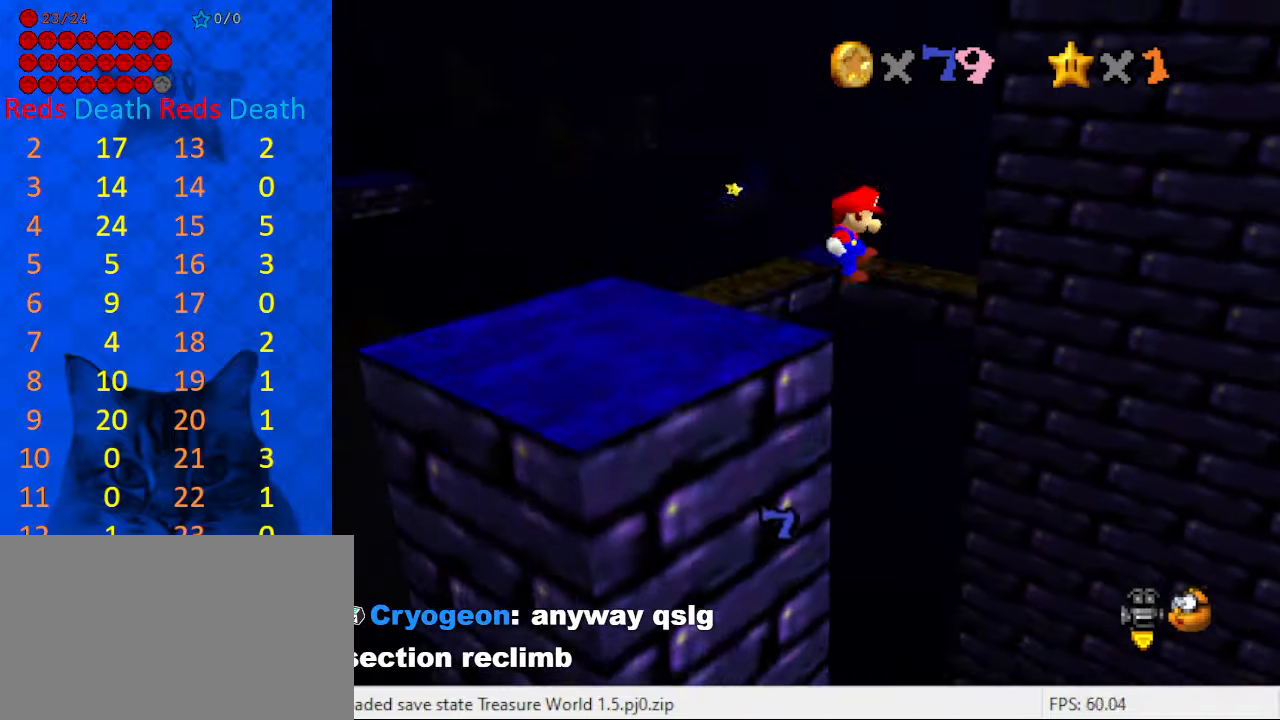
{"keys": ["left", "up"], "events": [[66, "d", "up"], [200, "up", "down"], [433, "shift", "up"]]}
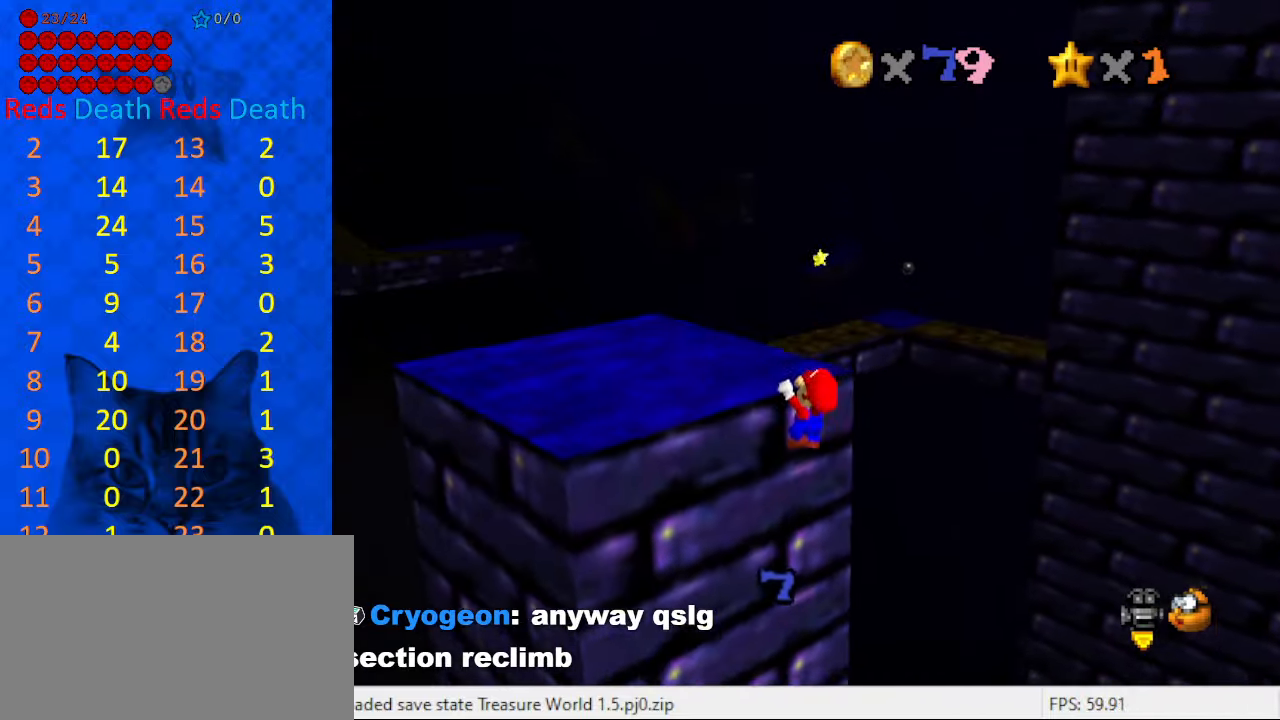
{"keys": ["up"], "events": [[33, "shift", "down"], [166, "d", "down"], [266, "d", "up"], [266, "shift", "up"], [333, "left", "up"]]}
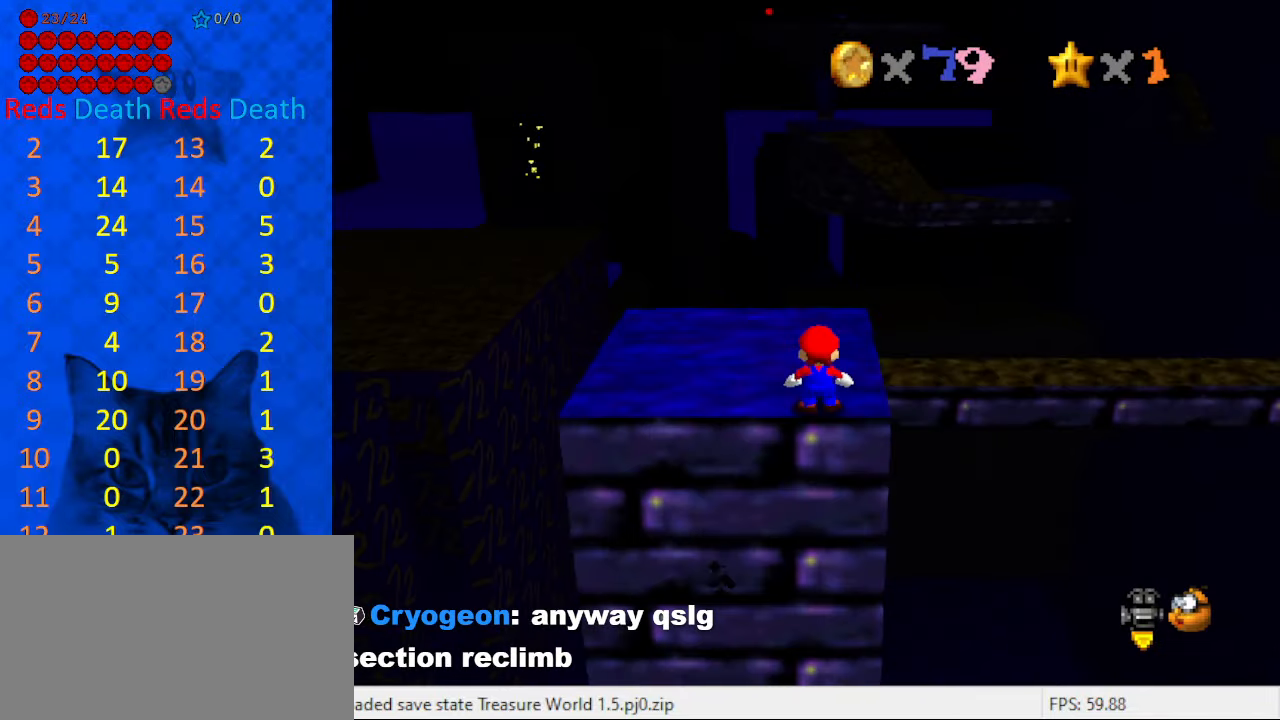
{"keys": ["down", "right"], "events": [[233, "shift", "down"], [400, "shift", "up"], [400, "up", "up"], [433, "right", "down"], [466, "down", "down"]]}
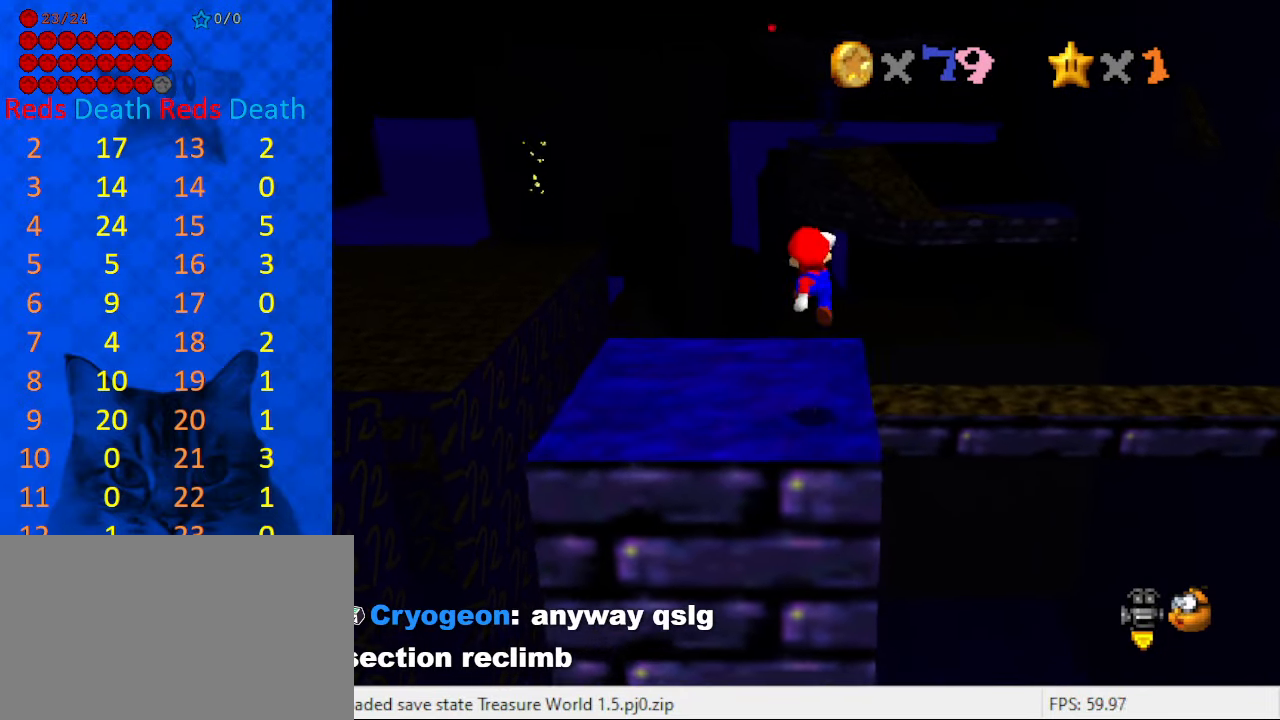
{"keys": ["shift"], "events": [[166, "down", "up"], [166, "right", "up"], [433, "shift", "down"]]}
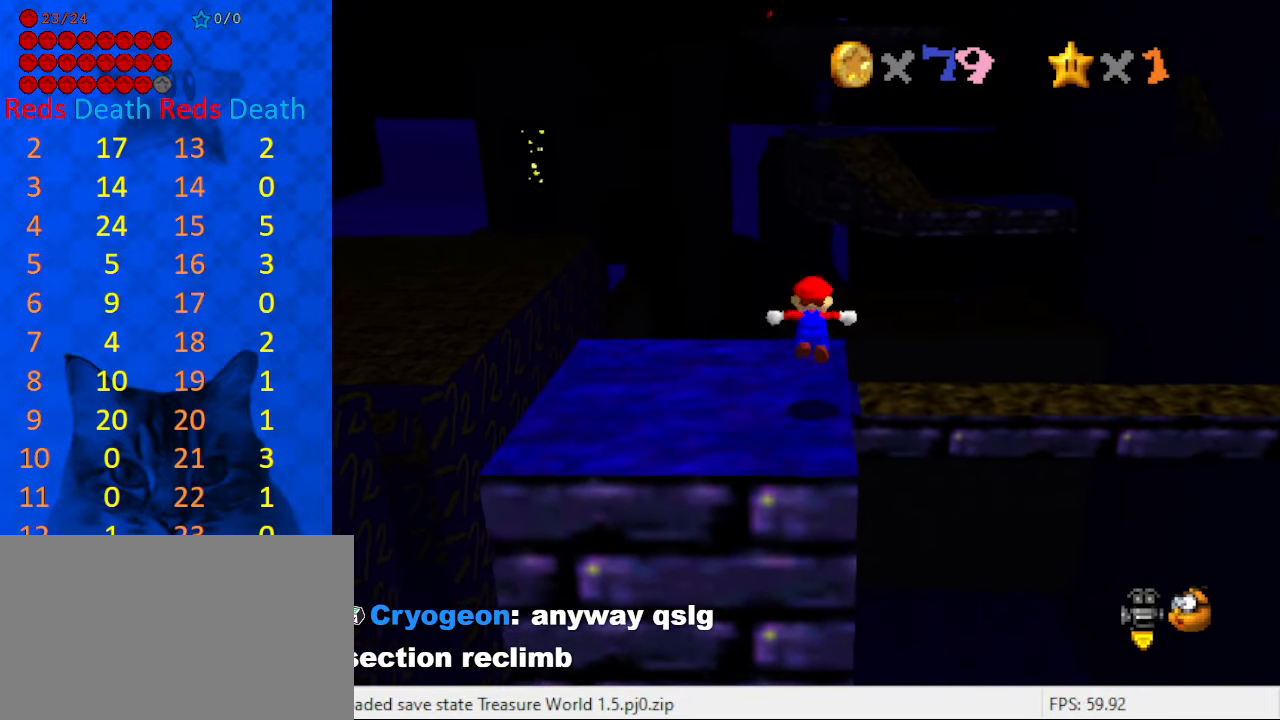
{"keys": [], "events": [[33, "right", "down"], [33, "up", "down"], [100, "shift", "up"], [133, "right", "up"], [133, "up", "up"], [266, "a", "down"], [366, "a", "up"], [400, "a", "down"], [500, "a", "up"]]}
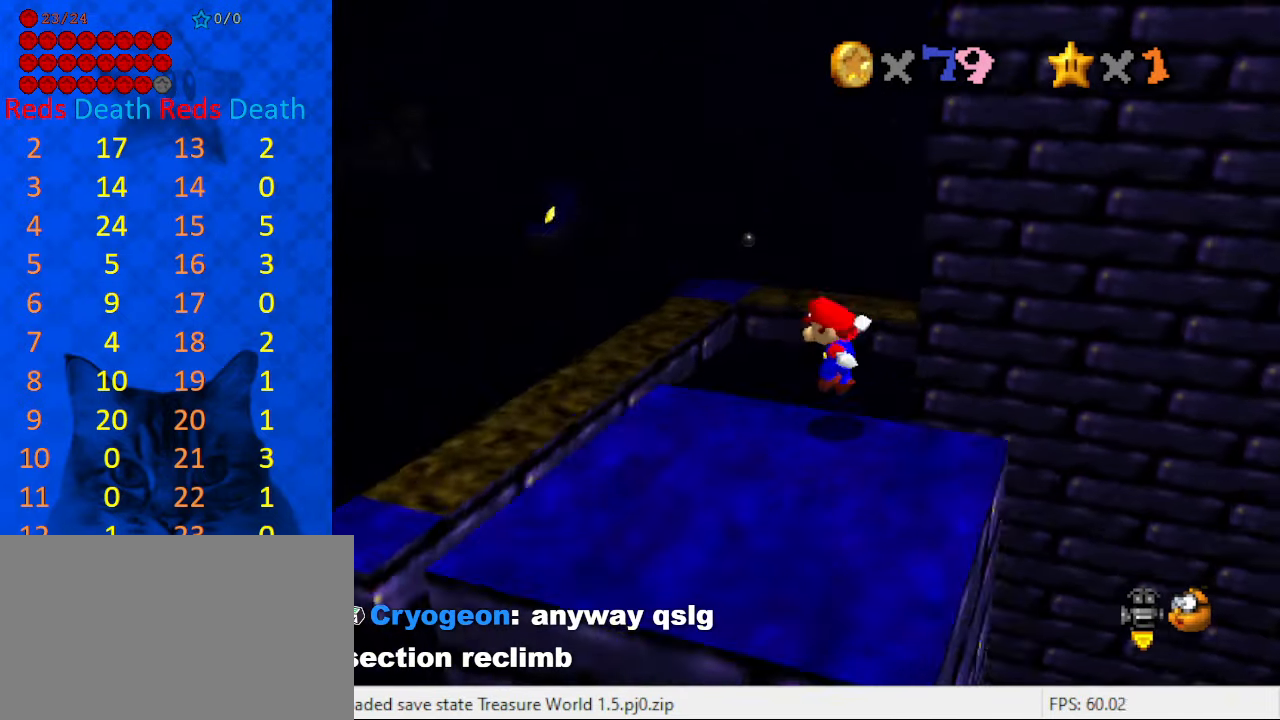
{"keys": ["left"], "events": [[300, "left", "down"]]}
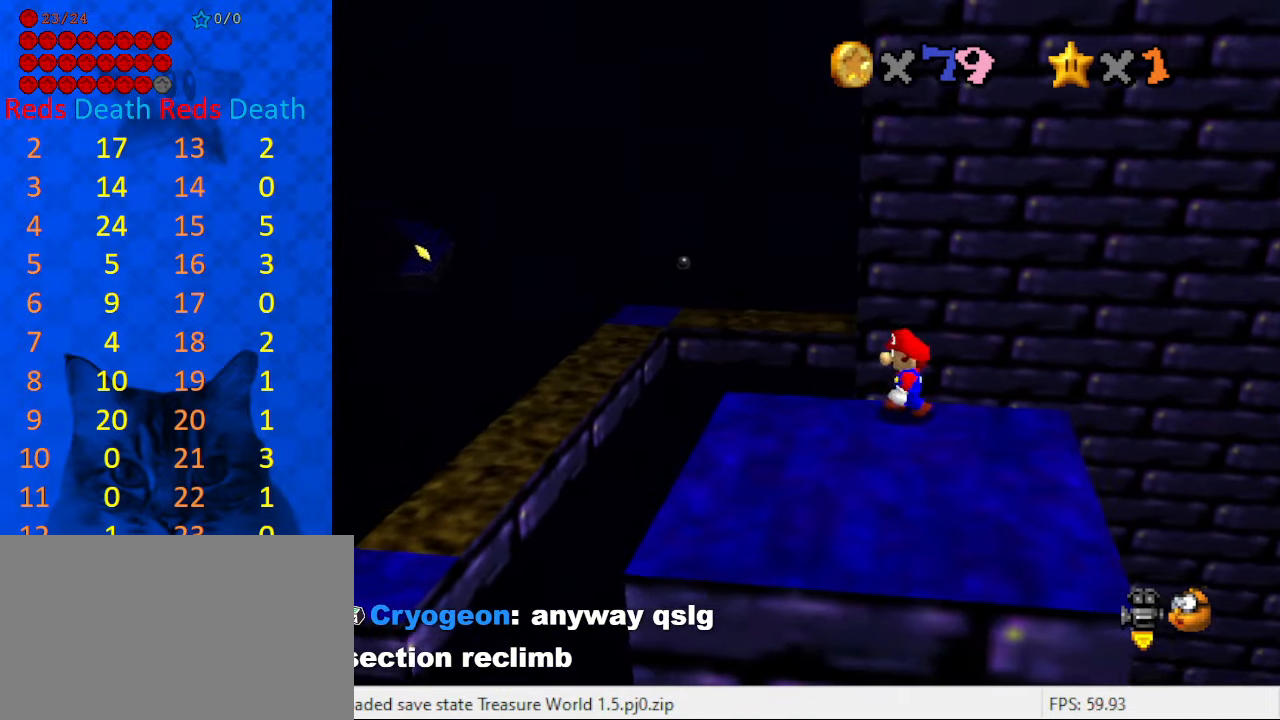
{"keys": ["ctrl", "left"], "events": [[33, "left", "up"], [166, "shift", "down"], [300, "shift", "up"], [433, "ctrl", "down"], [466, "left", "down"]]}
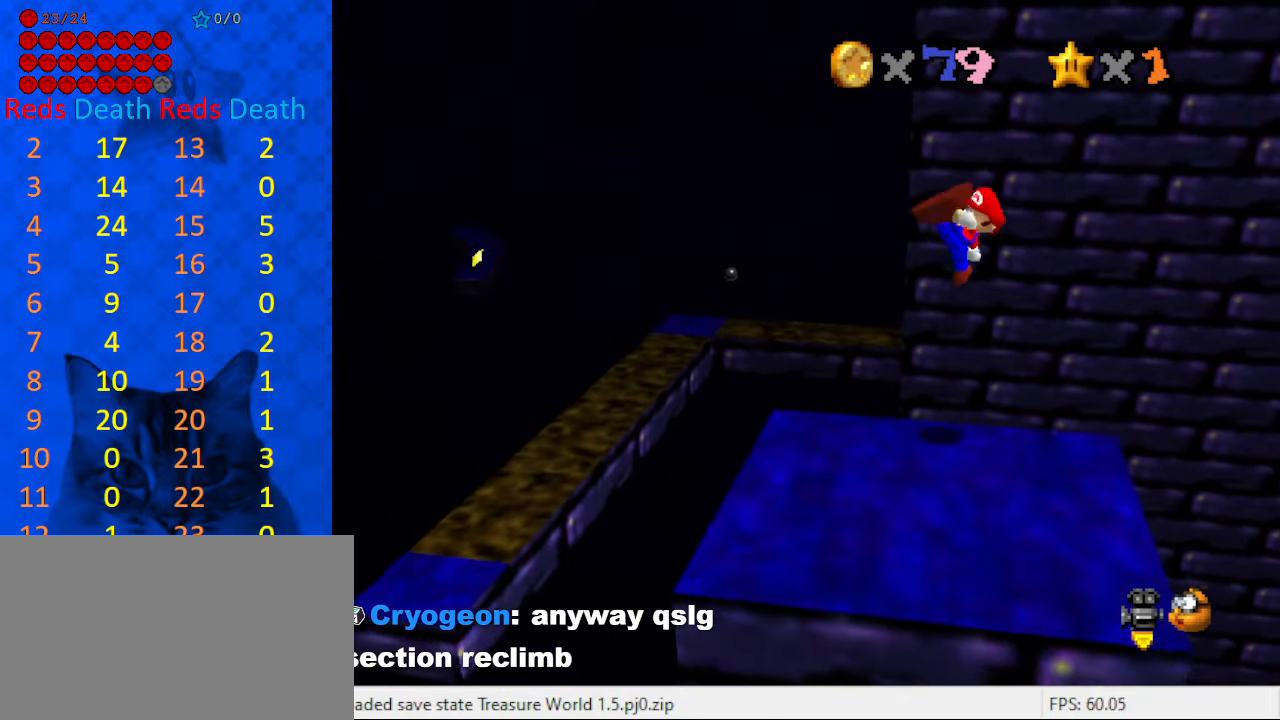
{"keys": ["left"], "events": [[33, "ctrl", "up"]]}
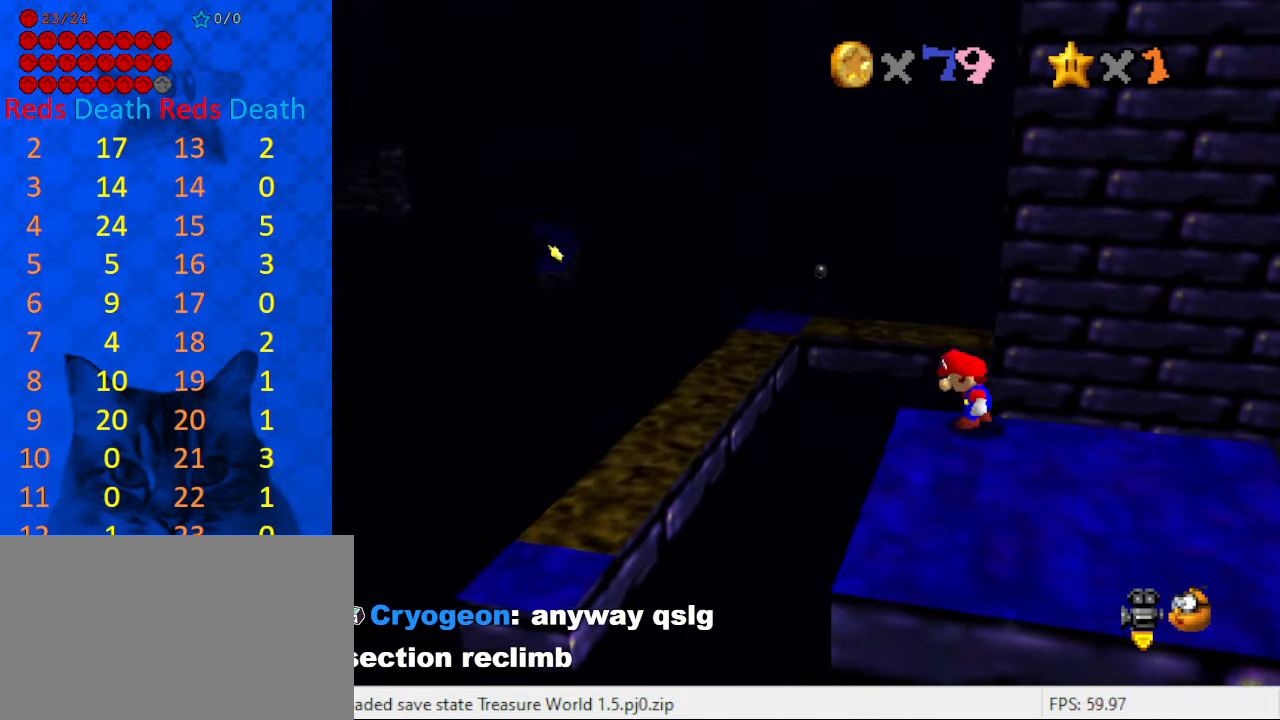
{"keys": ["left", "shift"], "events": [[100, "shift", "down"]]}
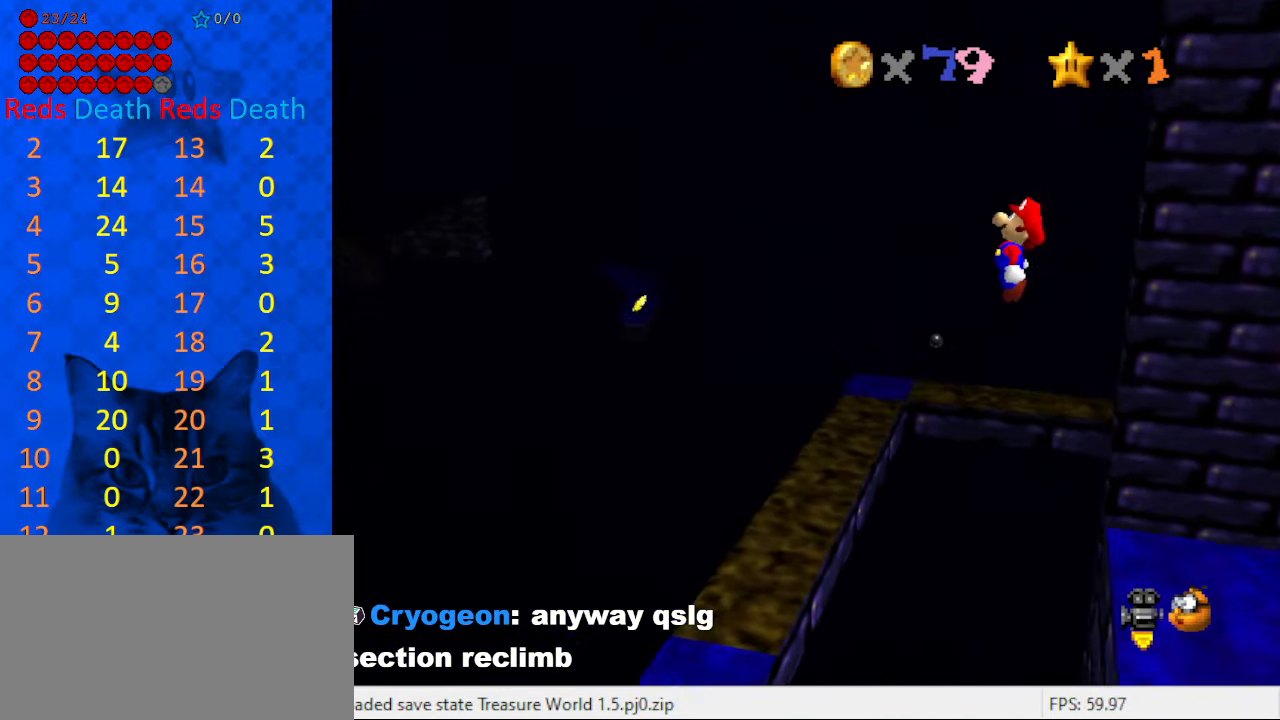
{"keys": ["right", "shift"], "events": [[200, "right", "down"], [233, "left", "up"]]}